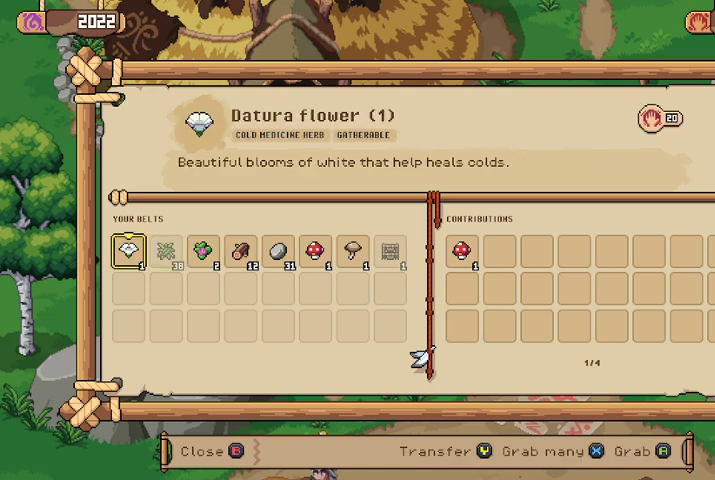
Gameplay with a controller (Xbox layout); each line is a JSON object with the inputs held at the frame after it. "events" lists button and stick changes between this image and that frame as [ms after this image, input, new state], when the widget could be followed in between.
{"buttons": [], "left_stick": "center", "right_stick": "center", "events": []}
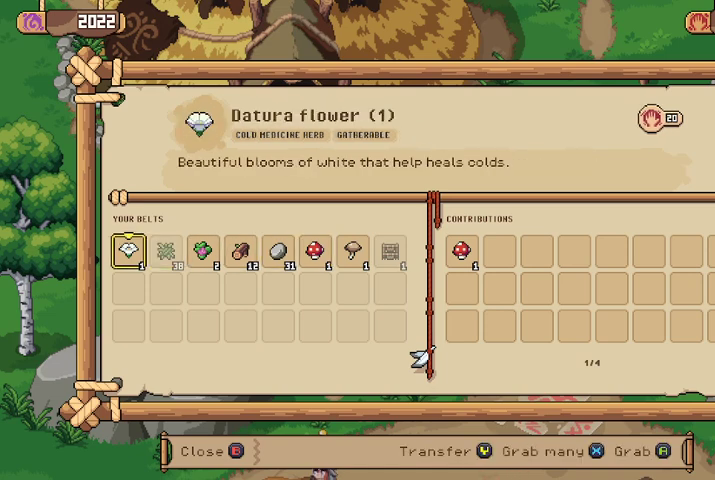
{"buttons": [], "left_stick": "center", "right_stick": "center", "events": []}
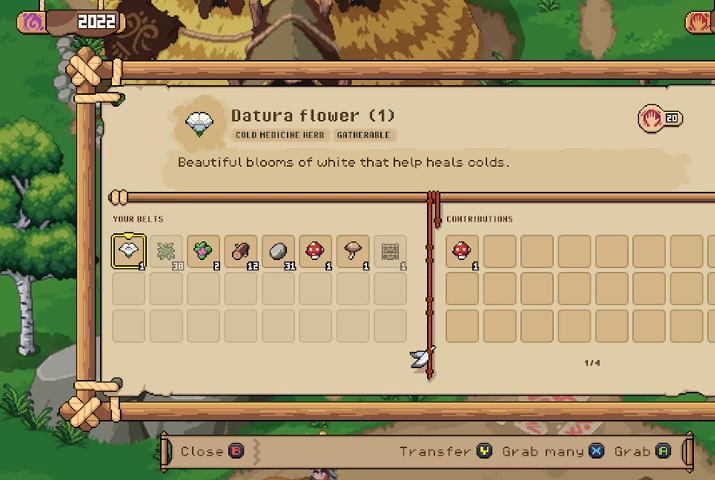
{"buttons": [], "left_stick": "center", "right_stick": "center", "events": []}
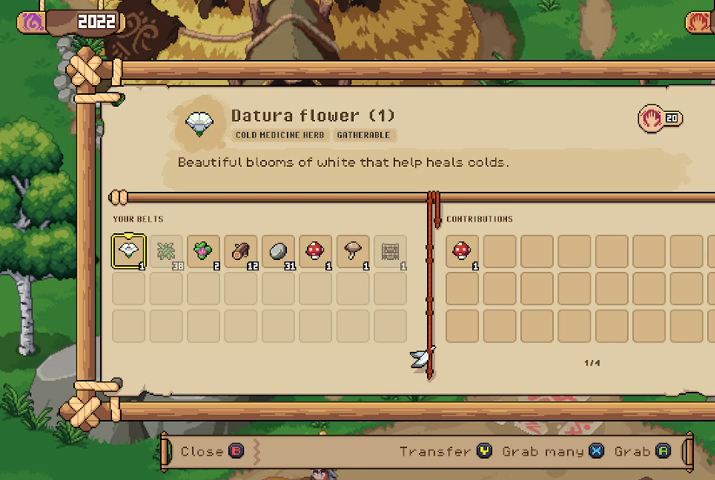
{"buttons": [], "left_stick": "center", "right_stick": "center", "events": []}
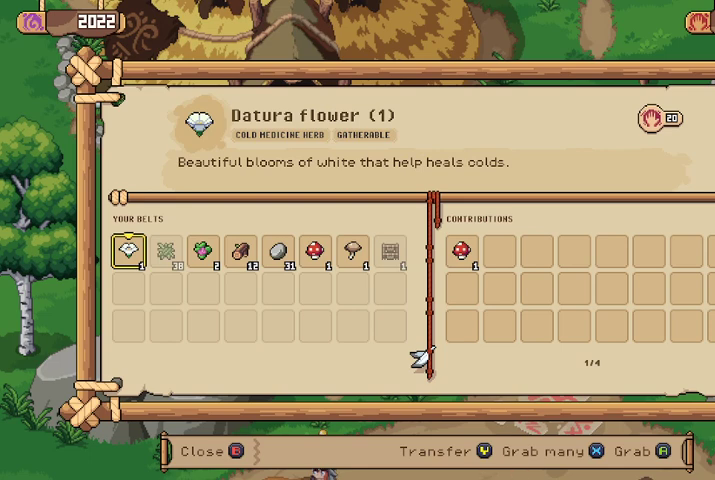
{"buttons": [], "left_stick": "center", "right_stick": "center", "events": []}
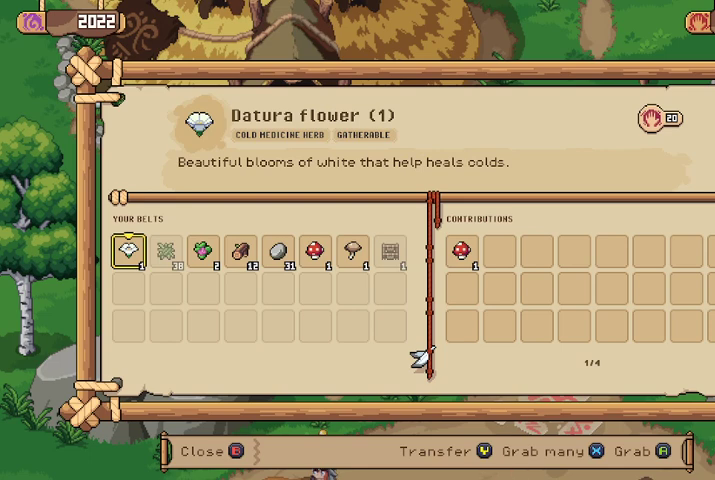
{"buttons": [], "left_stick": "center", "right_stick": "center", "events": []}
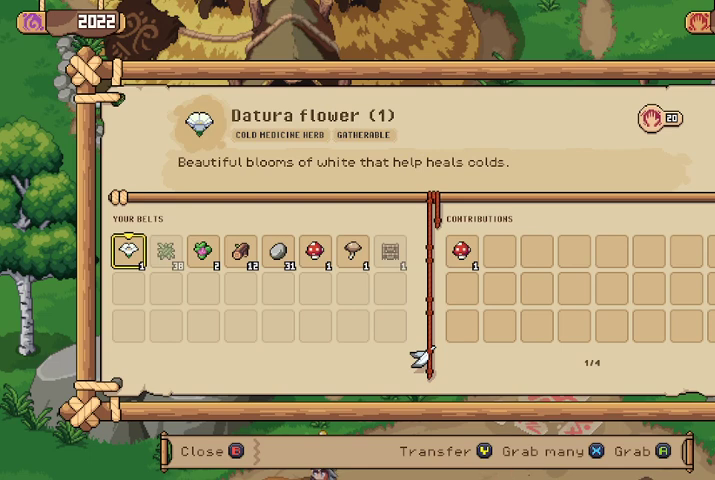
{"buttons": [], "left_stick": "center", "right_stick": "center", "events": []}
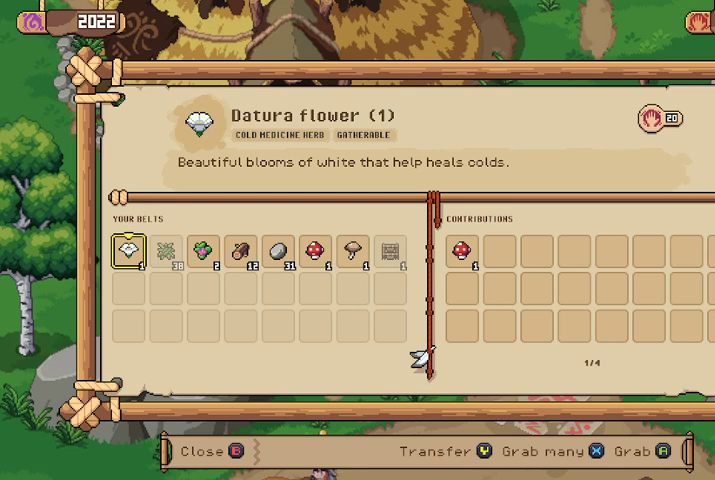
{"buttons": [], "left_stick": "center", "right_stick": "center", "events": [[300, "A", "down"], [433, "A", "up"], [433, "DPAD_RIGHT", "down"], [500, "DPAD_RIGHT", "up"]]}
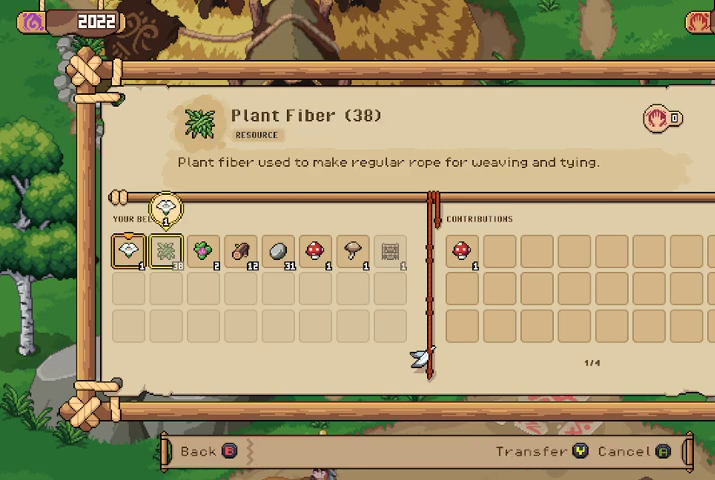
{"buttons": [], "left_stick": "center", "right_stick": "center", "events": [[100, "DPAD_RIGHT", "down"], [200, "DPAD_RIGHT", "up"], [267, "DPAD_RIGHT", "down"], [333, "DPAD_RIGHT", "up"], [433, "DPAD_RIGHT", "down"], [500, "DPAD_RIGHT", "up"]]}
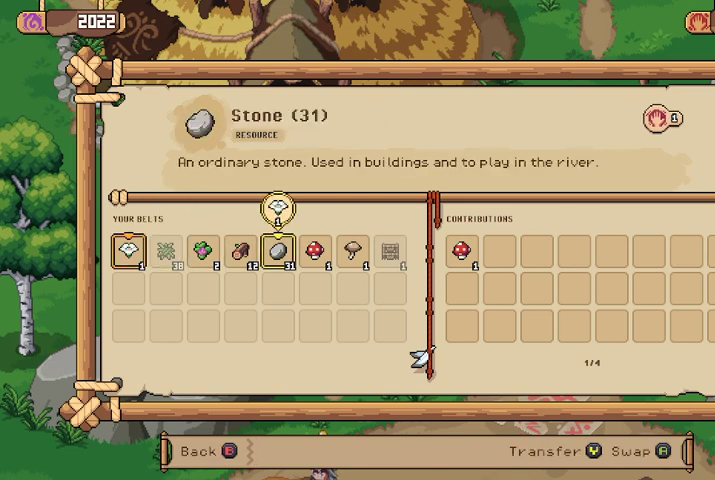
{"buttons": [], "left_stick": "center", "right_stick": "center", "events": [[100, "DPAD_RIGHT", "down"], [133, "DPAD_RIGHT", "up"], [233, "DPAD_RIGHT", "down"], [300, "DPAD_RIGHT", "up"], [400, "DPAD_RIGHT", "down"], [467, "DPAD_RIGHT", "up"]]}
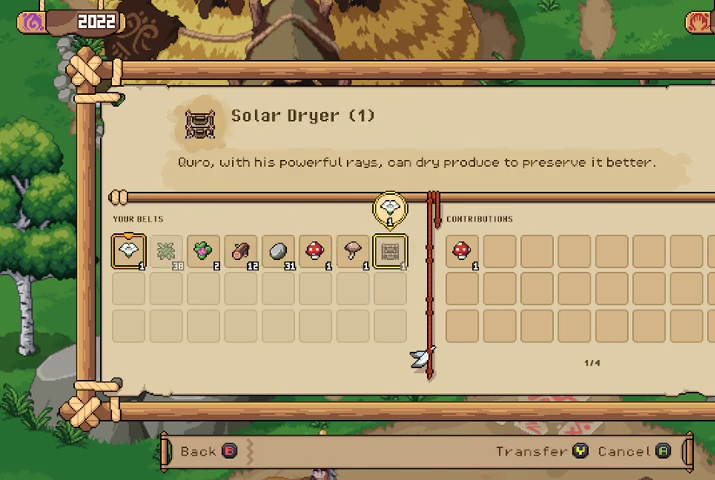
{"buttons": [], "left_stick": "center", "right_stick": "center", "events": [[67, "DPAD_RIGHT", "down"], [100, "DPAD_RIGHT", "up"], [200, "DPAD_RIGHT", "down"], [300, "DPAD_RIGHT", "up"]]}
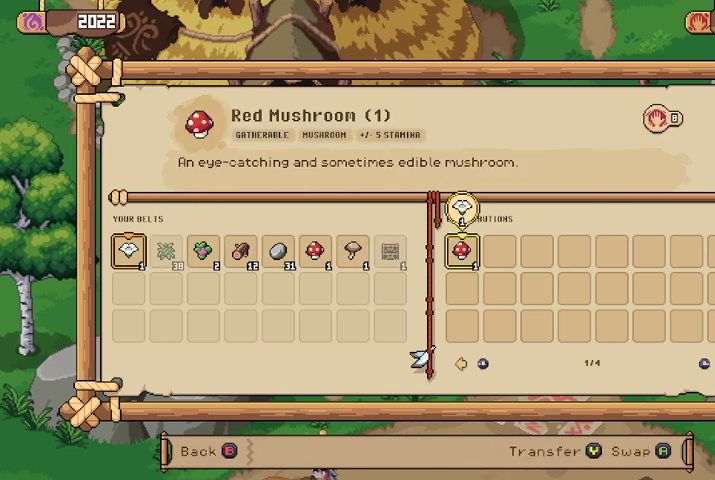
{"buttons": ["A"], "left_stick": "center", "right_stick": "center", "events": [[167, "DPAD_RIGHT", "down"], [267, "DPAD_RIGHT", "up"], [433, "A", "down"]]}
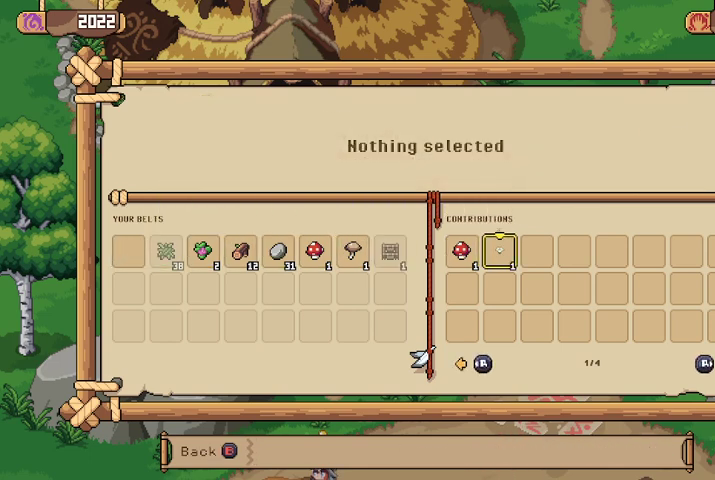
{"buttons": ["DPAD_LEFT"], "left_stick": "center", "right_stick": "center", "events": [[67, "A", "up"], [233, "DPAD_LEFT", "down"], [333, "DPAD_LEFT", "up"], [433, "DPAD_LEFT", "down"]]}
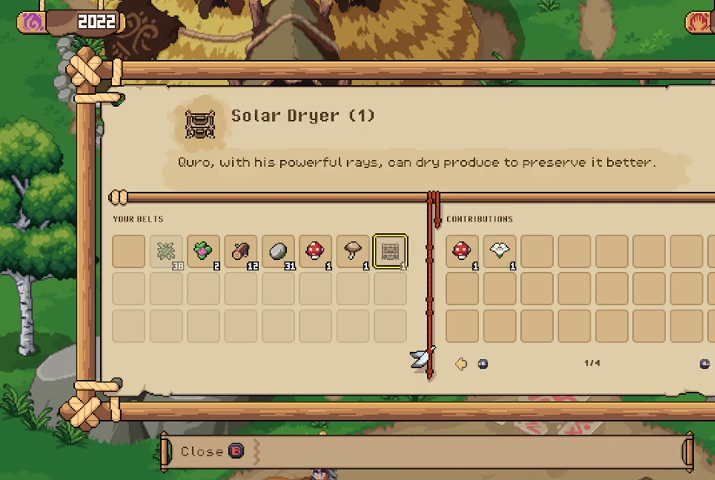
{"buttons": ["DPAD_LEFT"], "left_stick": "center", "right_stick": "center", "events": [[33, "DPAD_LEFT", "up"], [133, "DPAD_LEFT", "down"], [200, "DPAD_LEFT", "up"], [500, "DPAD_LEFT", "down"]]}
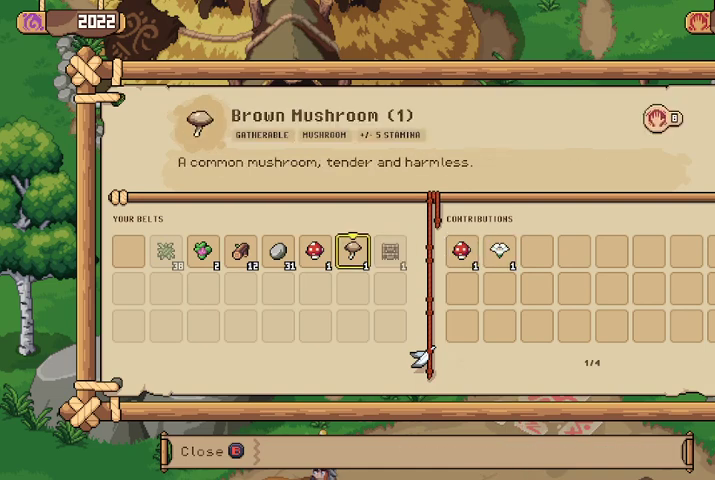
{"buttons": [], "left_stick": "center", "right_stick": "center", "events": [[133, "DPAD_LEFT", "up"], [267, "A", "down"], [400, "A", "up"]]}
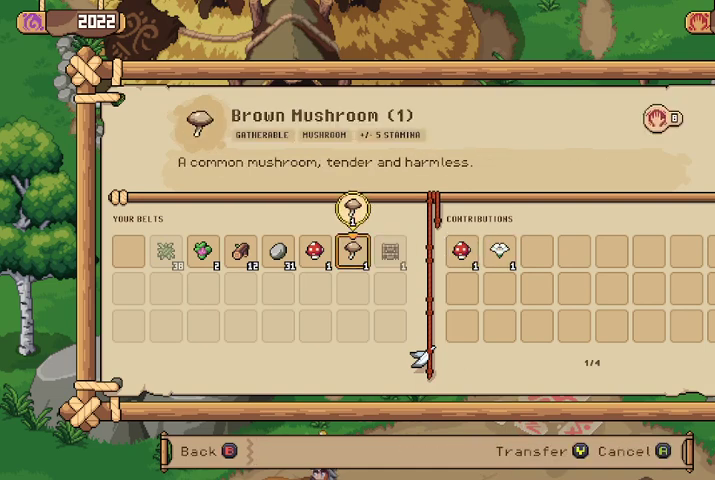
{"buttons": [], "left_stick": "center", "right_stick": "center", "events": [[33, "DPAD_RIGHT", "down"], [133, "DPAD_RIGHT", "up"], [233, "DPAD_RIGHT", "down"], [300, "DPAD_RIGHT", "up"], [400, "DPAD_RIGHT", "down"], [500, "DPAD_RIGHT", "up"]]}
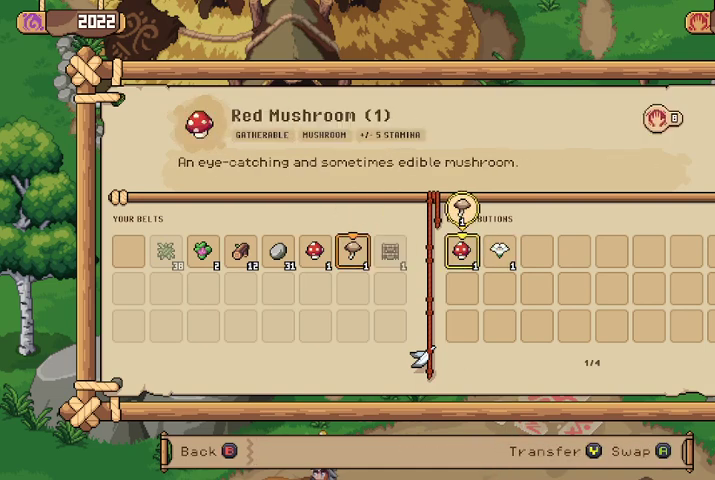
{"buttons": [], "left_stick": "center", "right_stick": "center", "events": [[100, "DPAD_RIGHT", "down"], [167, "DPAD_RIGHT", "up"], [367, "DPAD_RIGHT", "down"], [467, "DPAD_RIGHT", "up"]]}
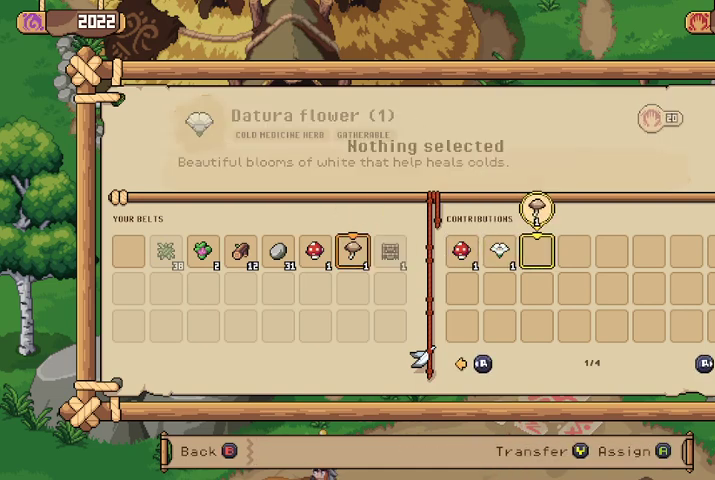
{"buttons": [], "left_stick": "center", "right_stick": "center", "events": [[167, "A", "down"], [300, "A", "up"]]}
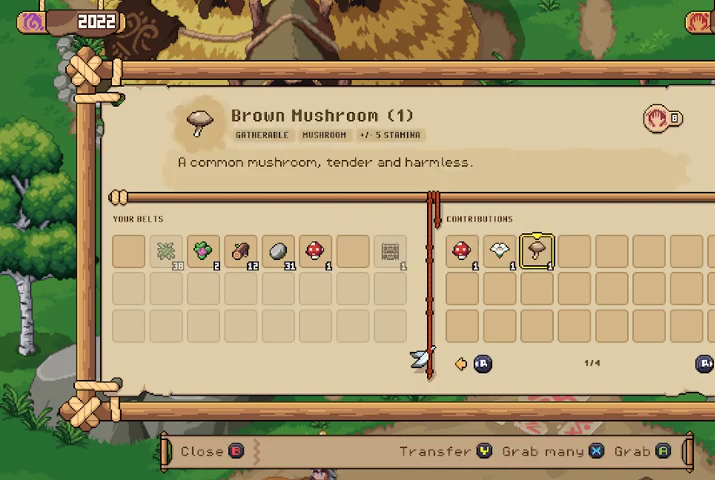
{"buttons": [], "left_stick": "center", "right_stick": "center", "events": [[167, "DPAD_LEFT", "down"], [300, "DPAD_LEFT", "up"], [367, "DPAD_LEFT", "down"], [467, "DPAD_LEFT", "up"]]}
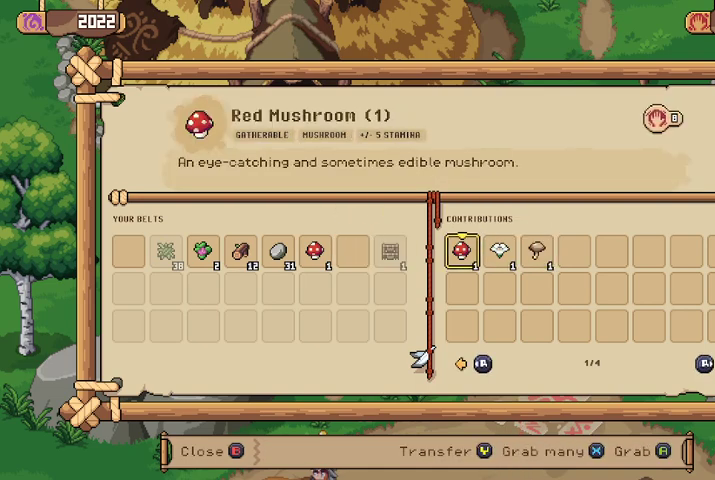
{"buttons": [], "left_stick": "center", "right_stick": "center", "events": [[33, "DPAD_LEFT", "down"], [167, "DPAD_LEFT", "up"], [233, "DPAD_LEFT", "down"], [333, "DPAD_LEFT", "up"]]}
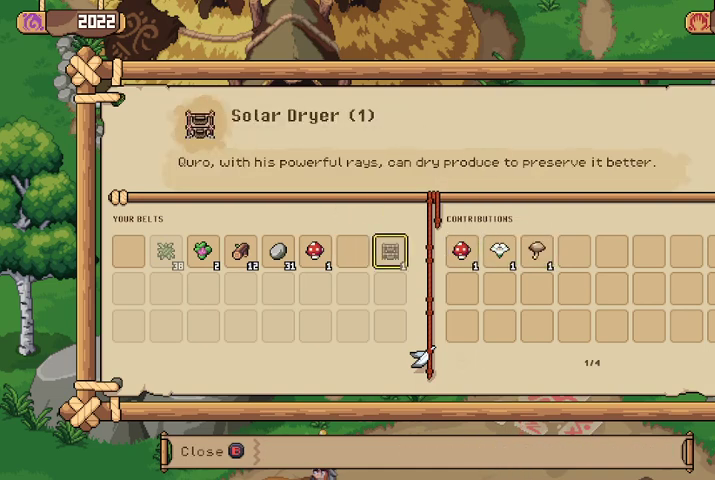
{"buttons": ["B"], "left_stick": "center", "right_stick": "center", "events": [[33, "DPAD_DOWN", "down"], [167, "DPAD_DOWN", "up"], [467, "B", "down"]]}
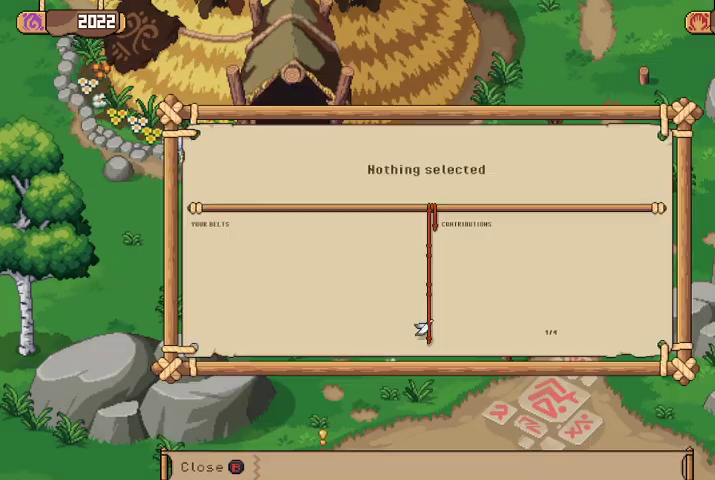
{"buttons": [], "left_stick": "right", "right_stick": "center", "events": [[67, "B", "up"], [467, "left_stick", "right"]]}
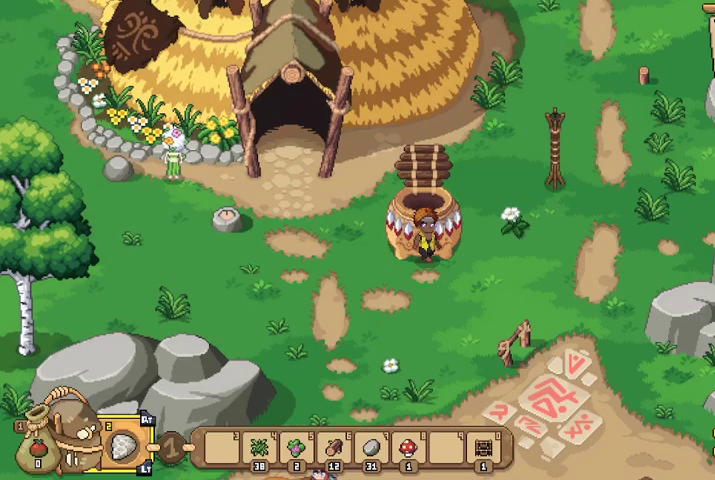
{"buttons": [], "left_stick": "right", "right_stick": "center", "events": []}
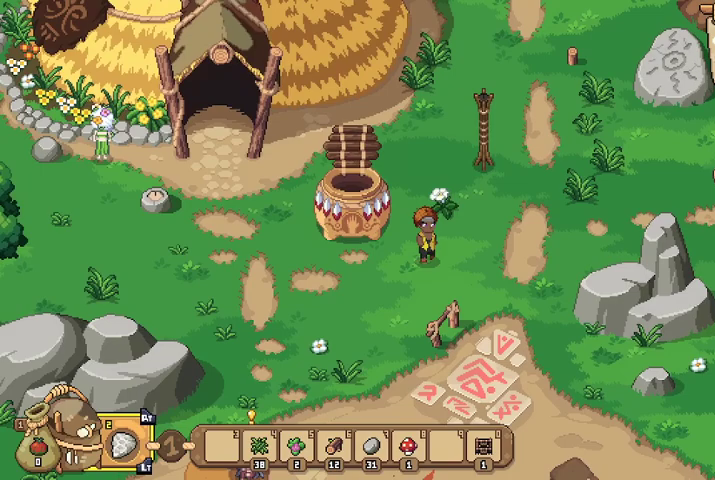
{"buttons": [], "left_stick": "right", "right_stick": "center", "events": []}
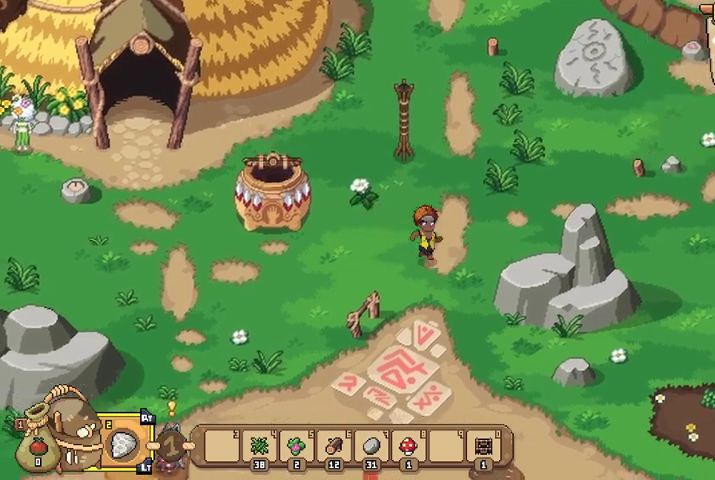
{"buttons": [], "left_stick": "right", "right_stick": "center", "events": []}
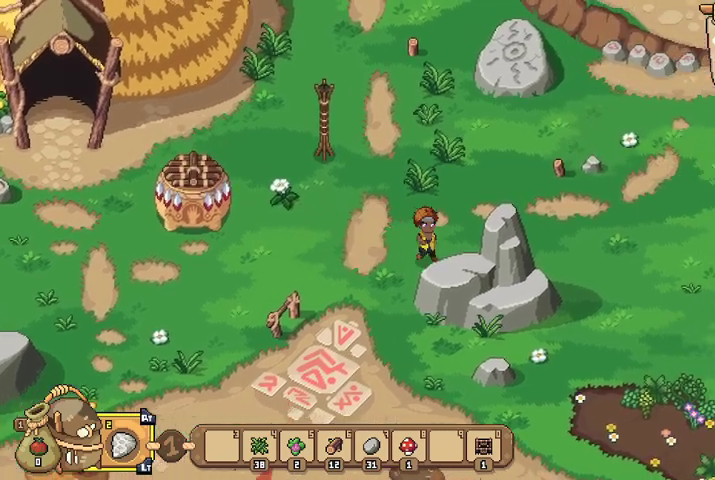
{"buttons": [], "left_stick": "right", "right_stick": "center", "events": []}
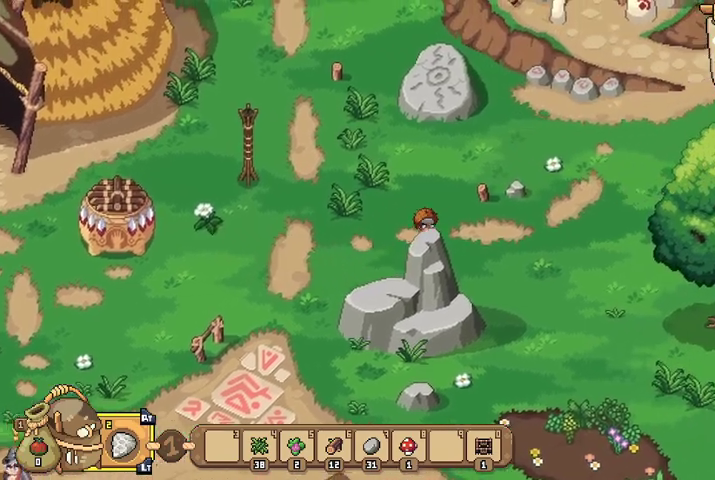
{"buttons": [], "left_stick": "right", "right_stick": "center", "events": []}
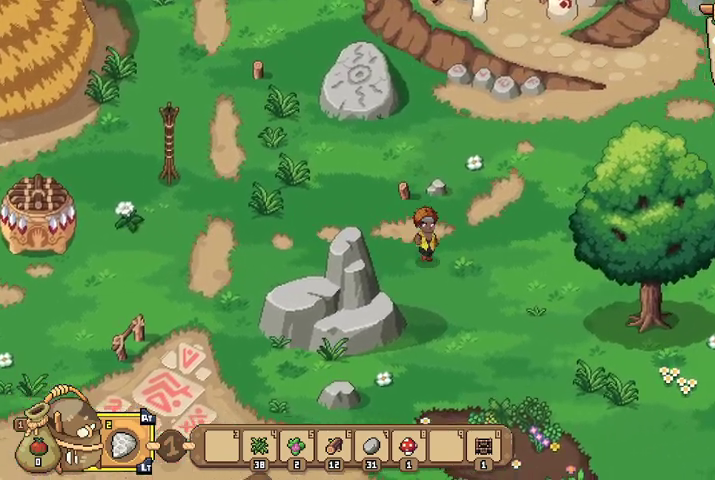
{"buttons": [], "left_stick": "right", "right_stick": "center", "events": []}
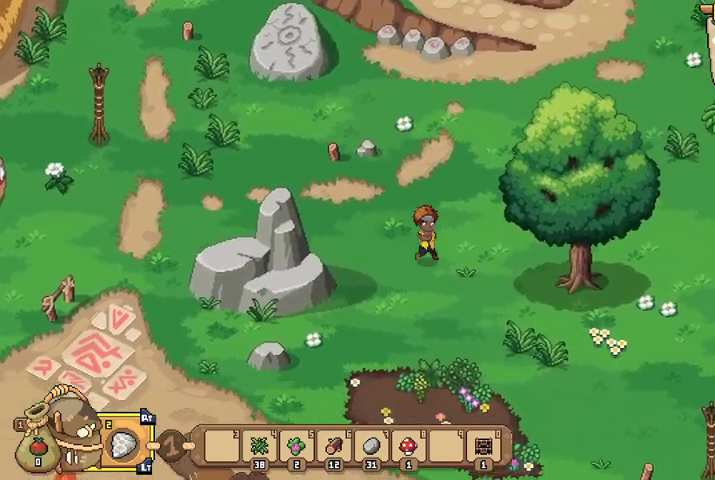
{"buttons": [], "left_stick": "right", "right_stick": "center", "events": []}
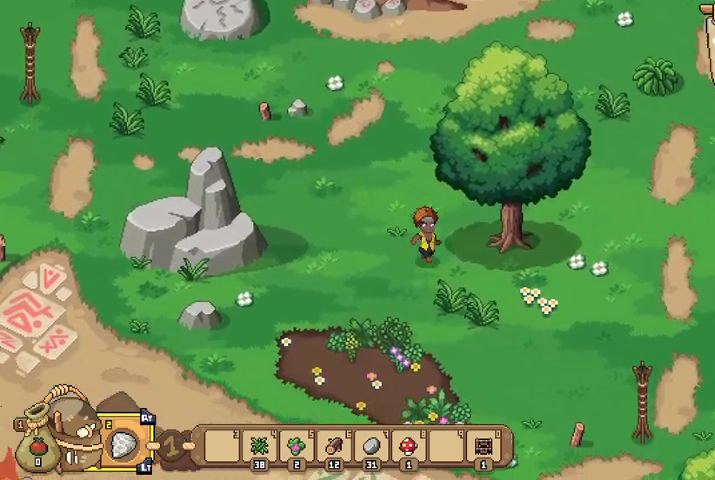
{"buttons": [], "left_stick": "right", "right_stick": "center", "events": []}